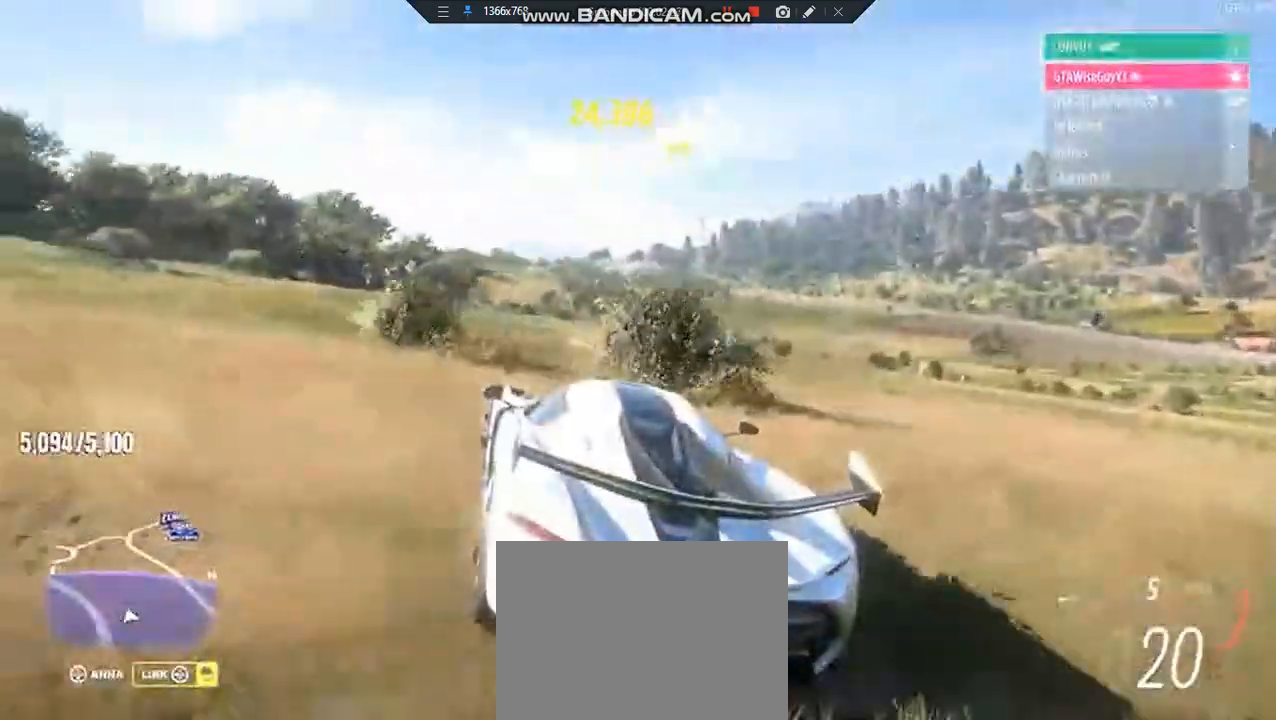
Gameplay with a controller (Xbox layout); each line is a JSON object with the inputs held at the frame after it. "events" lists button and stick changes between this image and that frame as [ms after this image, input, new state], when the widget could be followed in between.
{"buttons": ["R2"], "left_stick": "center", "right_stick": "center"}
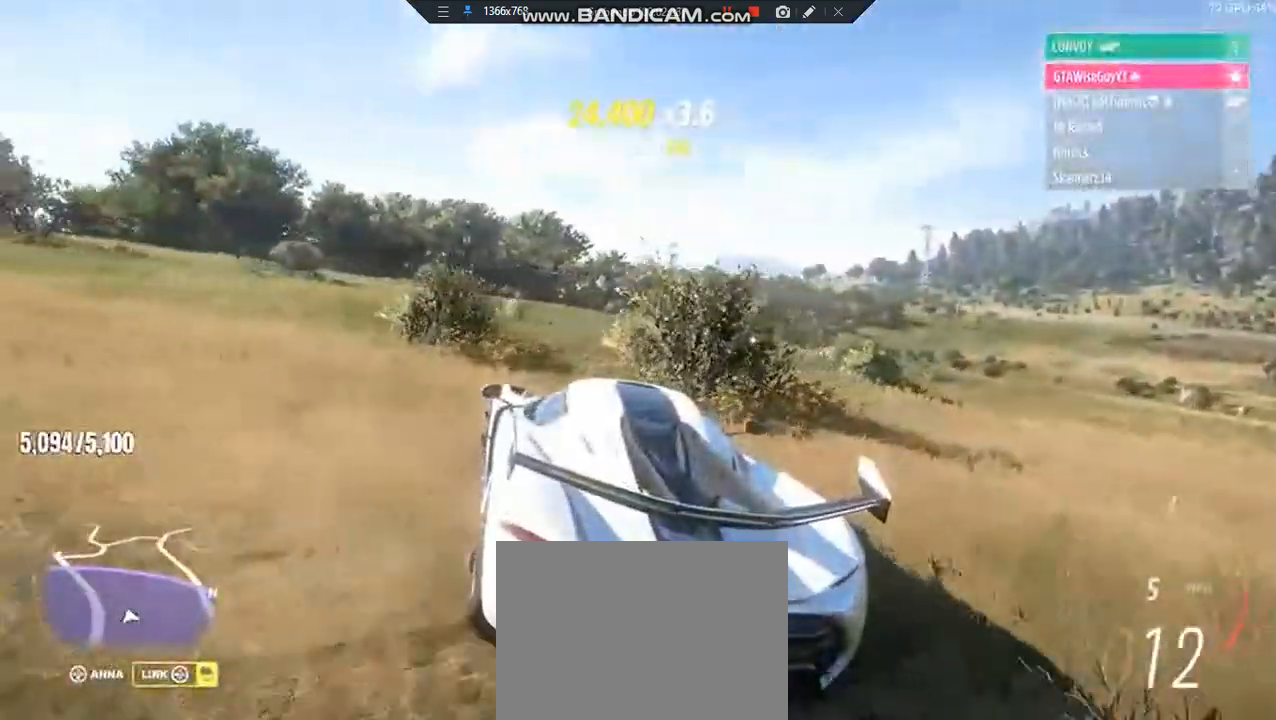
{"buttons": ["R2"], "left_stick": "center", "right_stick": "center", "events": [[144, "R2", "up"], [383, "left_stick", "right"], [479, "R2", "down"], [479, "left_stick", "center"]]}
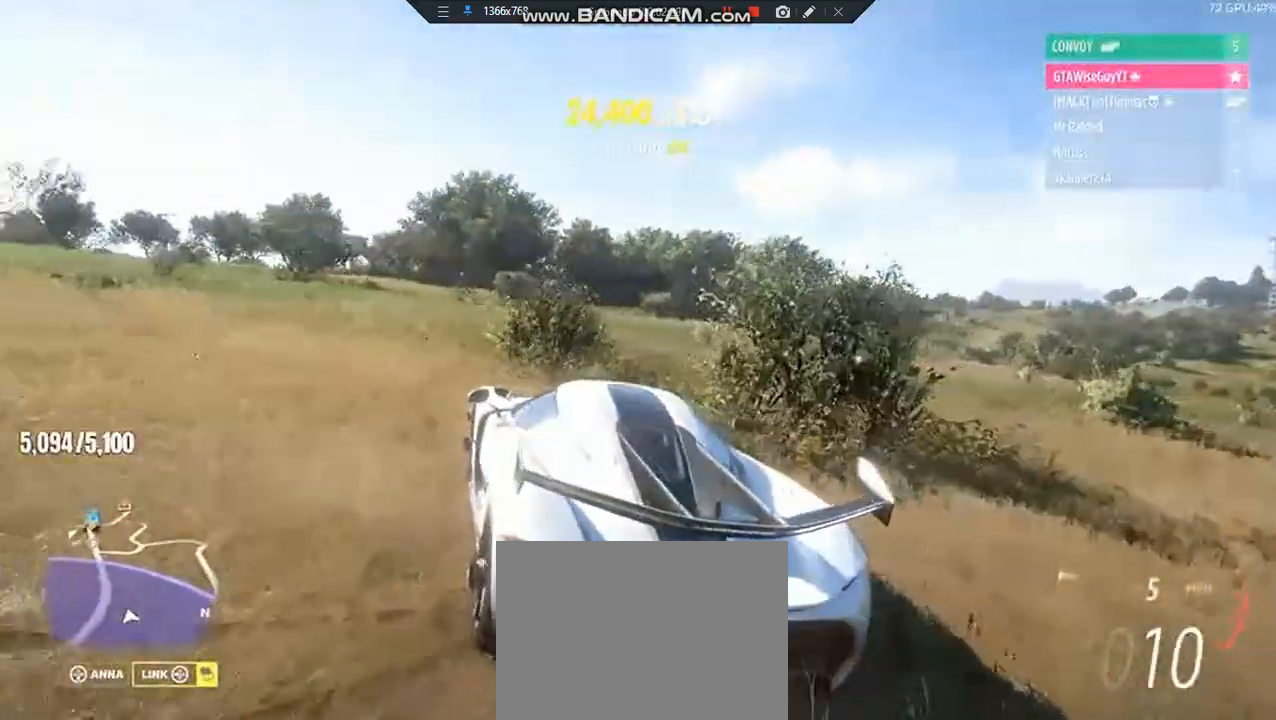
{"buttons": ["R2"], "left_stick": "center", "right_stick": "center", "events": [[143, "left_stick", "right"], [382, "left_stick", "center"]]}
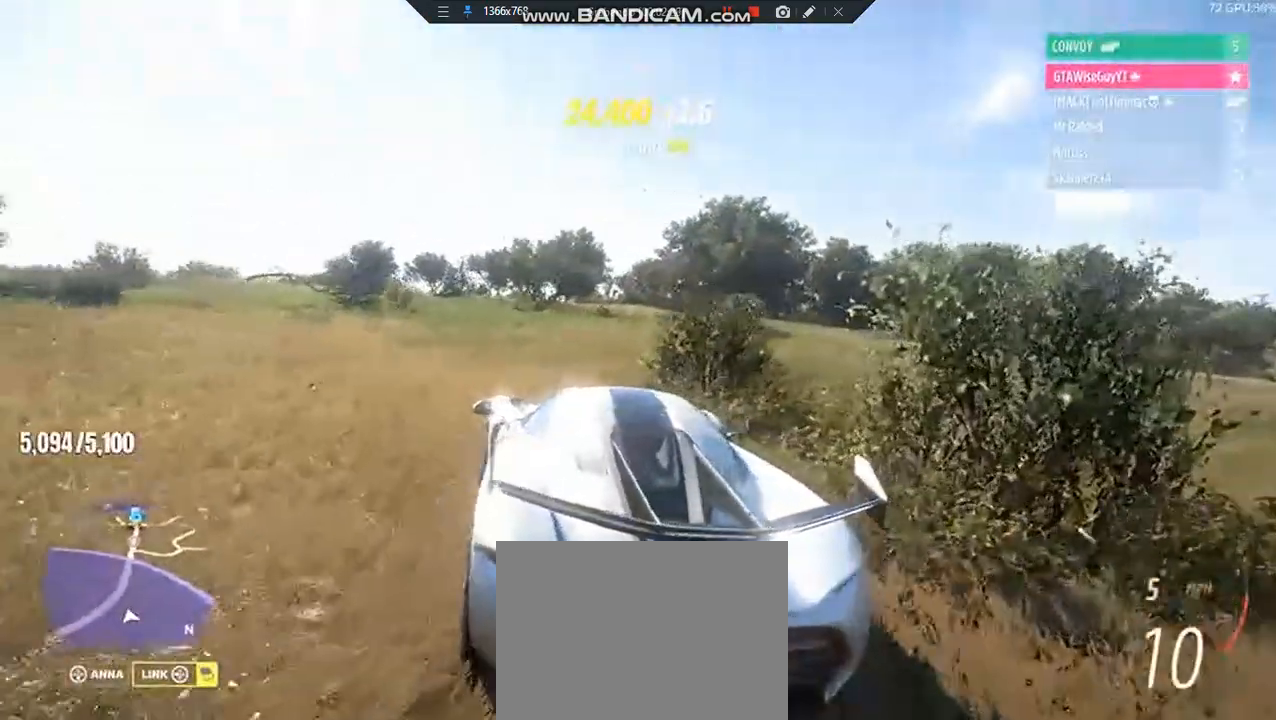
{"buttons": ["R2"], "left_stick": "left", "right_stick": "center", "events": [[48, "left_stick", "left"], [144, "R2", "up"], [144, "left_stick", "center"], [239, "R2", "down"], [239, "left_stick", "right"], [383, "left_stick", "center"], [479, "left_stick", "left"]]}
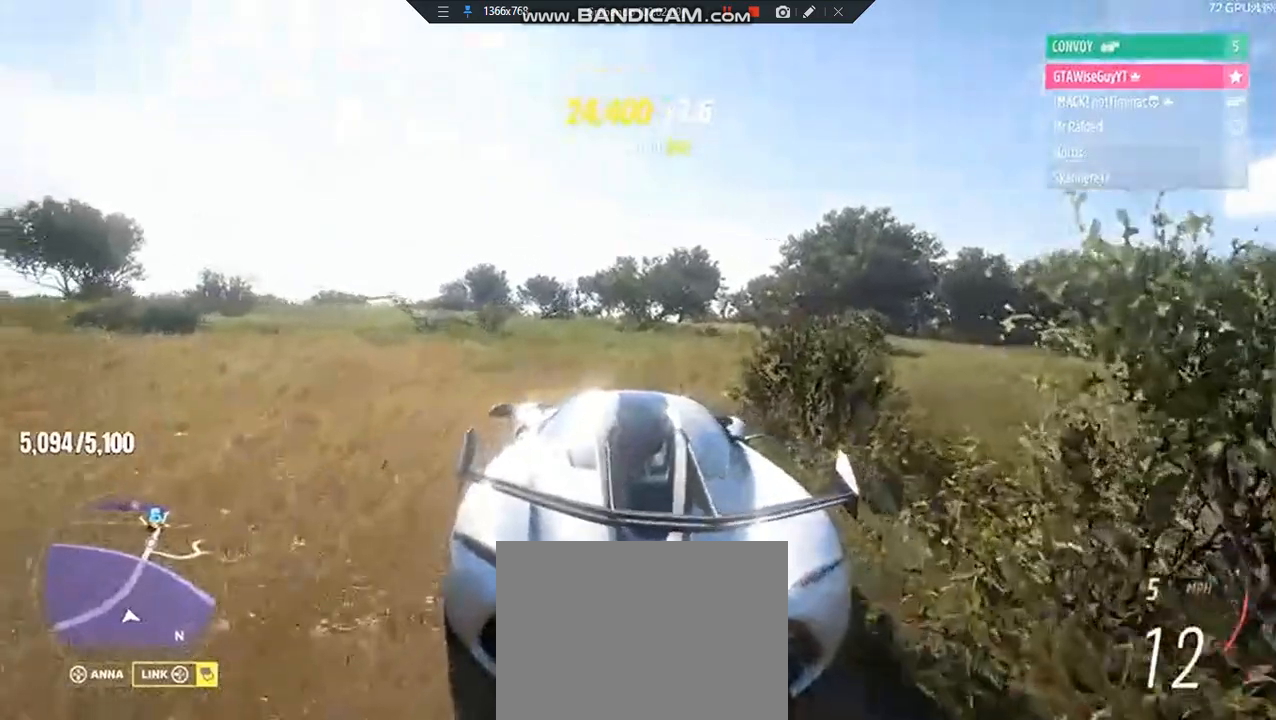
{"buttons": ["R2"], "left_stick": "left", "right_stick": "center", "events": [[191, "left_stick", "center"], [478, "left_stick", "left"]]}
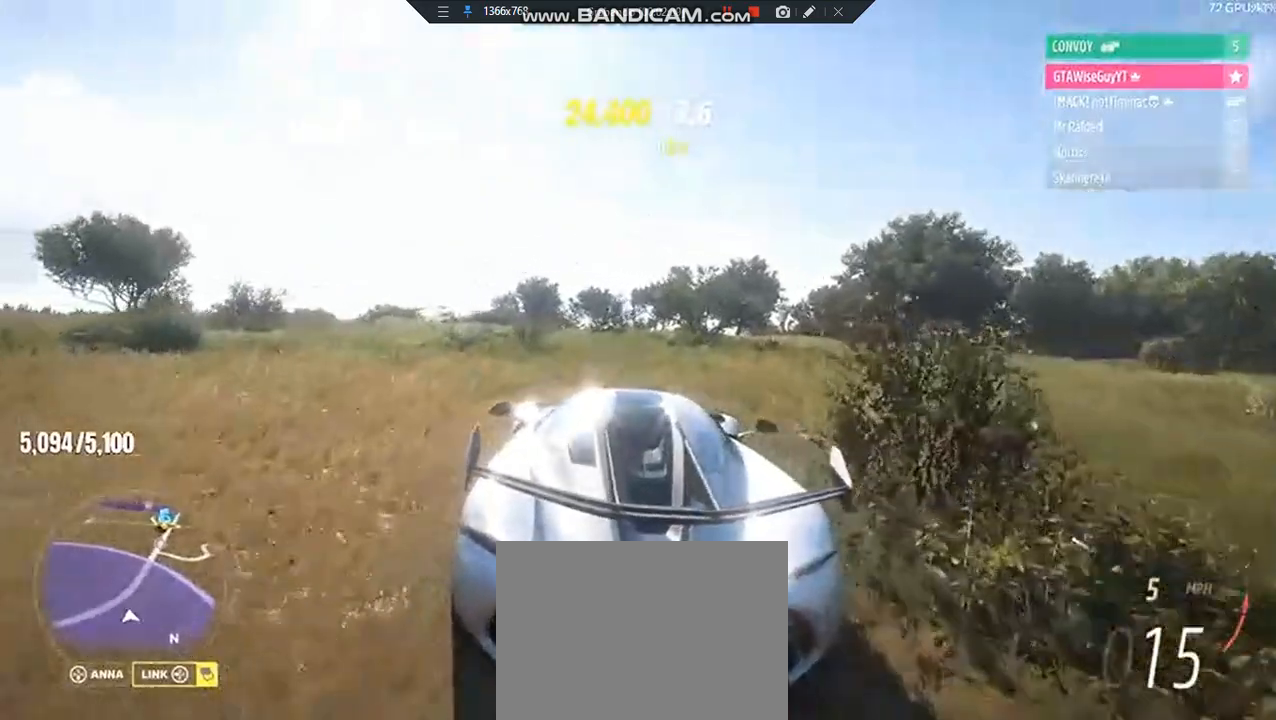
{"buttons": ["R2"], "left_stick": "center", "right_stick": "center", "events": [[96, "L1", "down"], [96, "X", "down"], [144, "left_stick", "center"], [191, "X", "up"], [239, "L1", "up"]]}
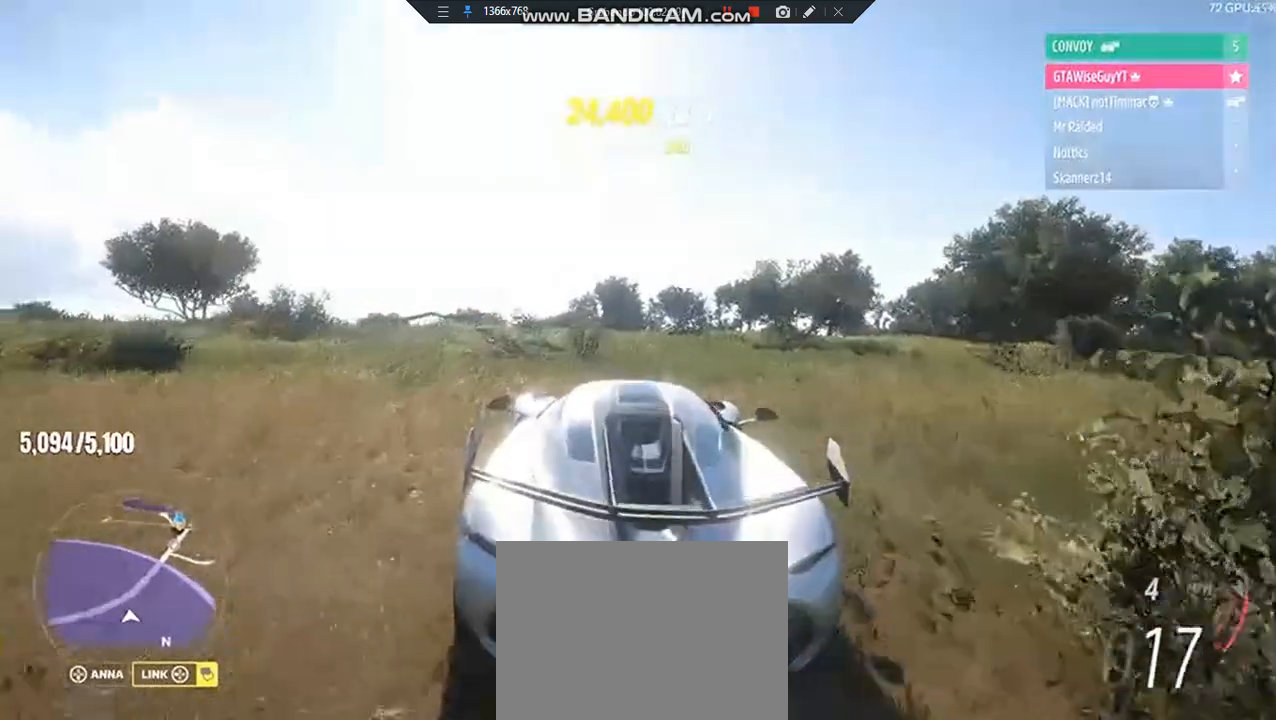
{"buttons": ["X", "L1", "R2"], "left_stick": "center", "right_stick": "center", "events": [[240, "R2", "up"], [335, "R2", "down"], [431, "L1", "down"], [479, "X", "down"]]}
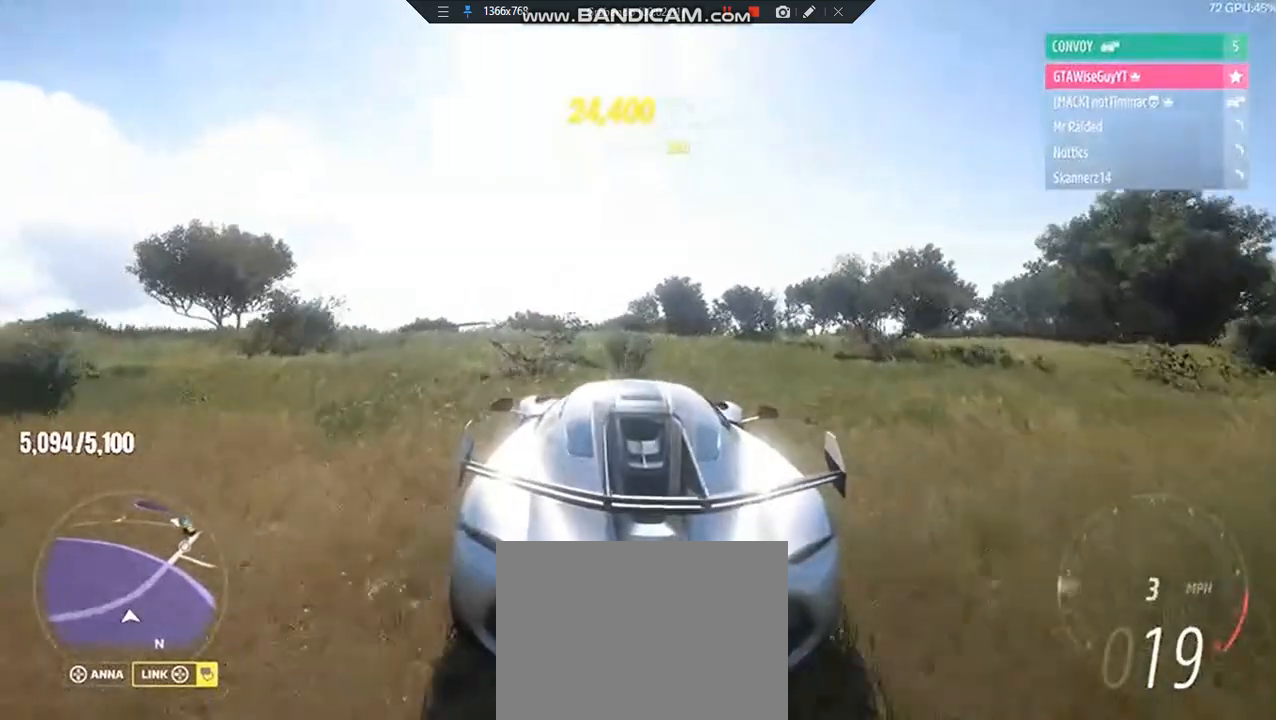
{"buttons": ["R2"], "left_stick": "center", "right_stick": "center", "events": [[96, "X", "up"], [143, "L1", "up"]]}
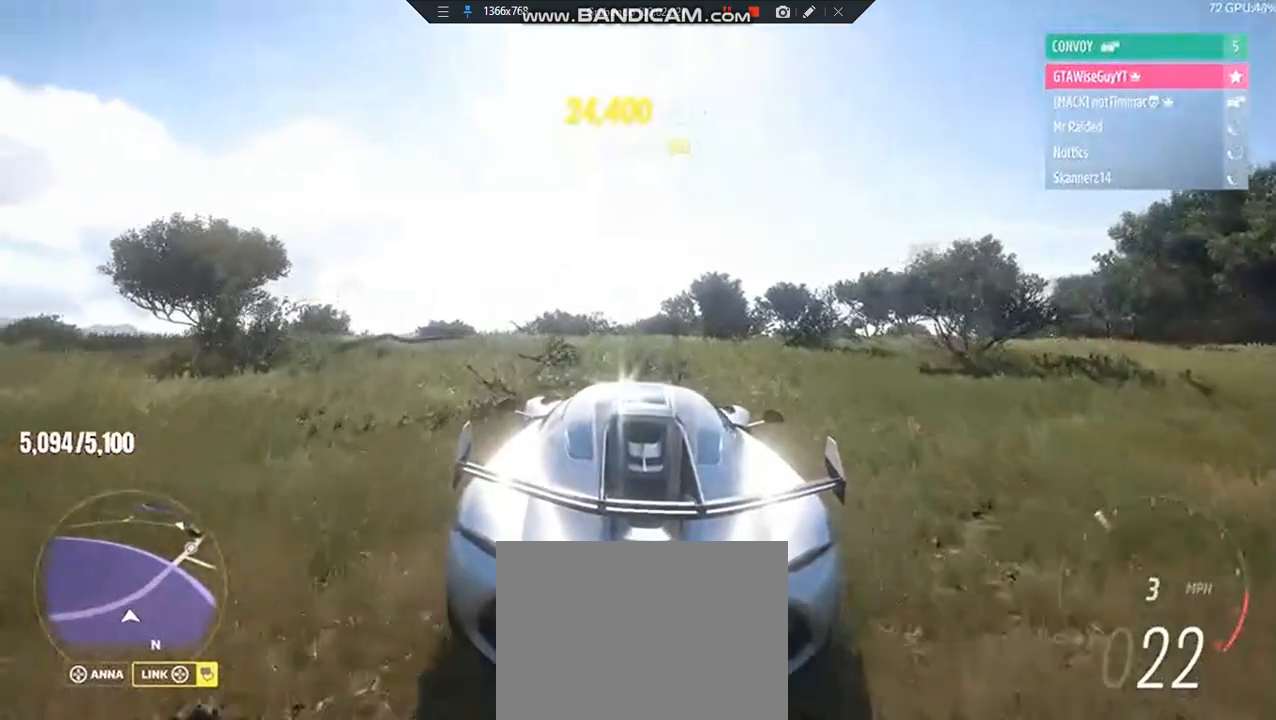
{"buttons": ["L1", "R2"], "left_stick": "right", "right_stick": "center", "events": [[335, "L1", "down"], [335, "X", "down"], [431, "left_stick", "right"], [479, "X", "up"]]}
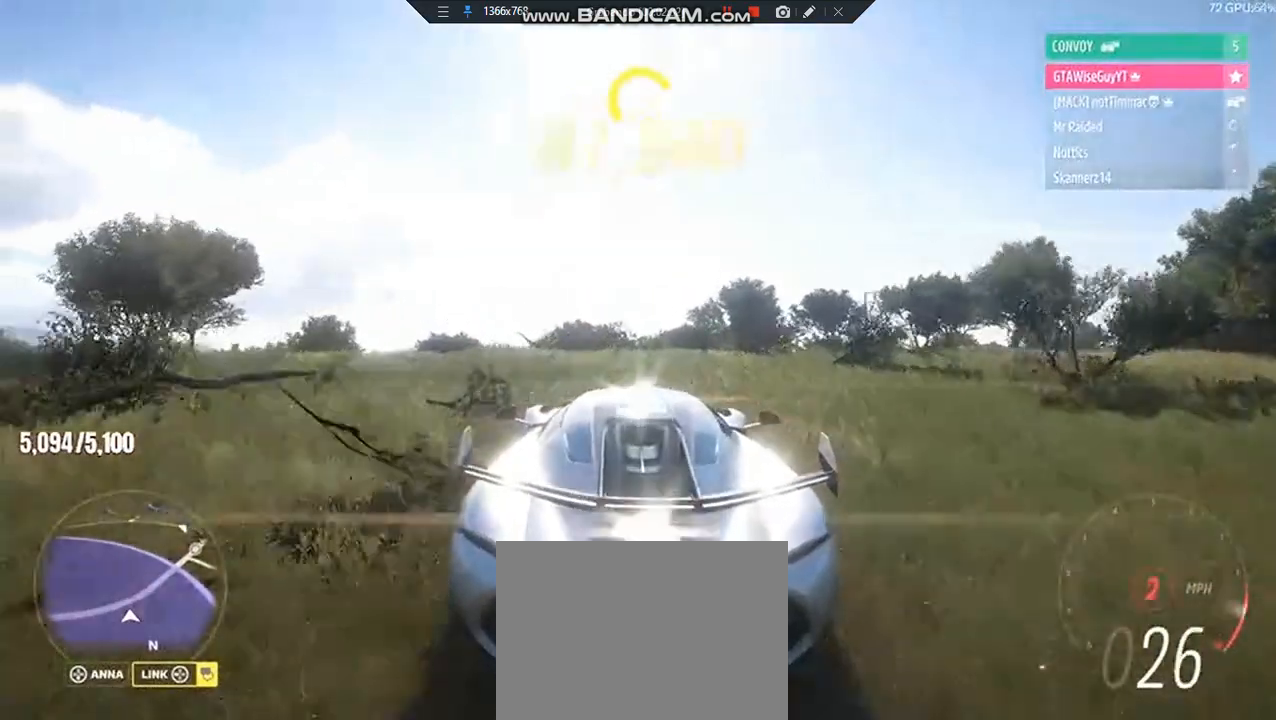
{"buttons": ["R2"], "left_stick": "center", "right_stick": "center", "events": [[95, "L1", "up"], [95, "left_stick", "center"]]}
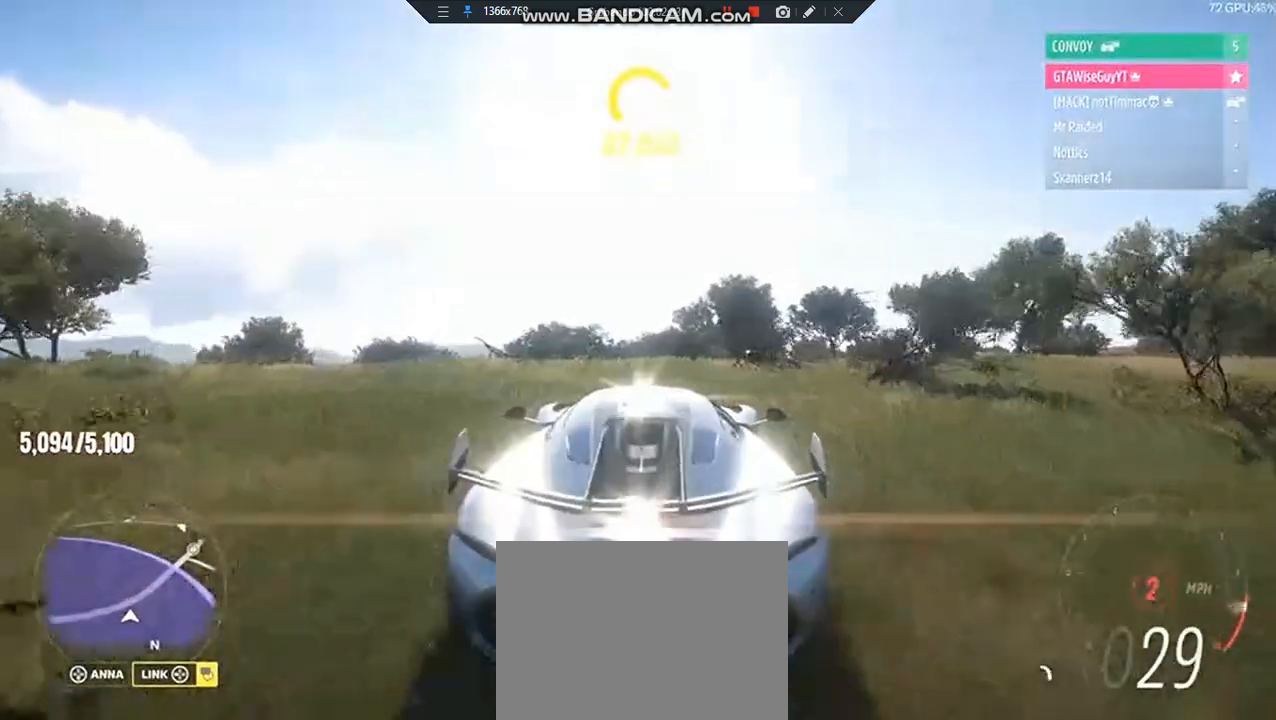
{"buttons": [], "left_stick": "right", "right_stick": "center", "events": [[383, "R2", "up"], [383, "left_stick", "right"]]}
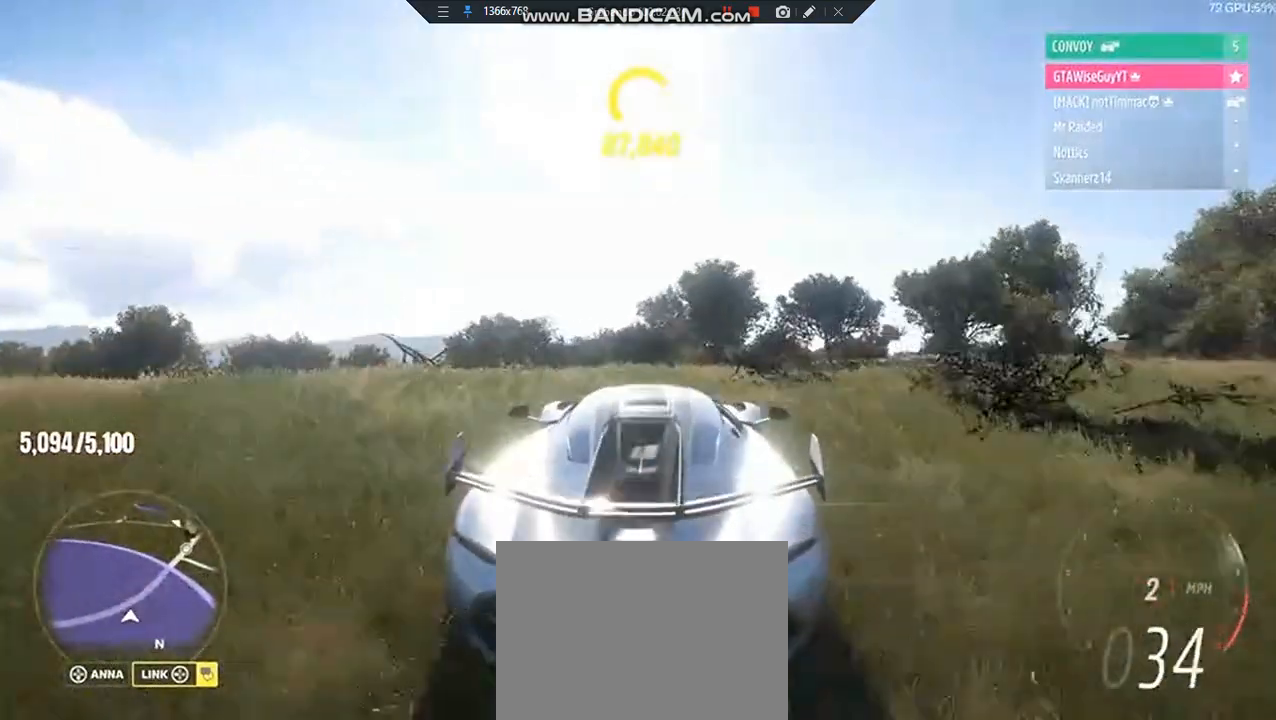
{"buttons": [], "left_stick": "right", "right_stick": "center", "events": [[47, "left_stick", "center"], [287, "left_stick", "right"]]}
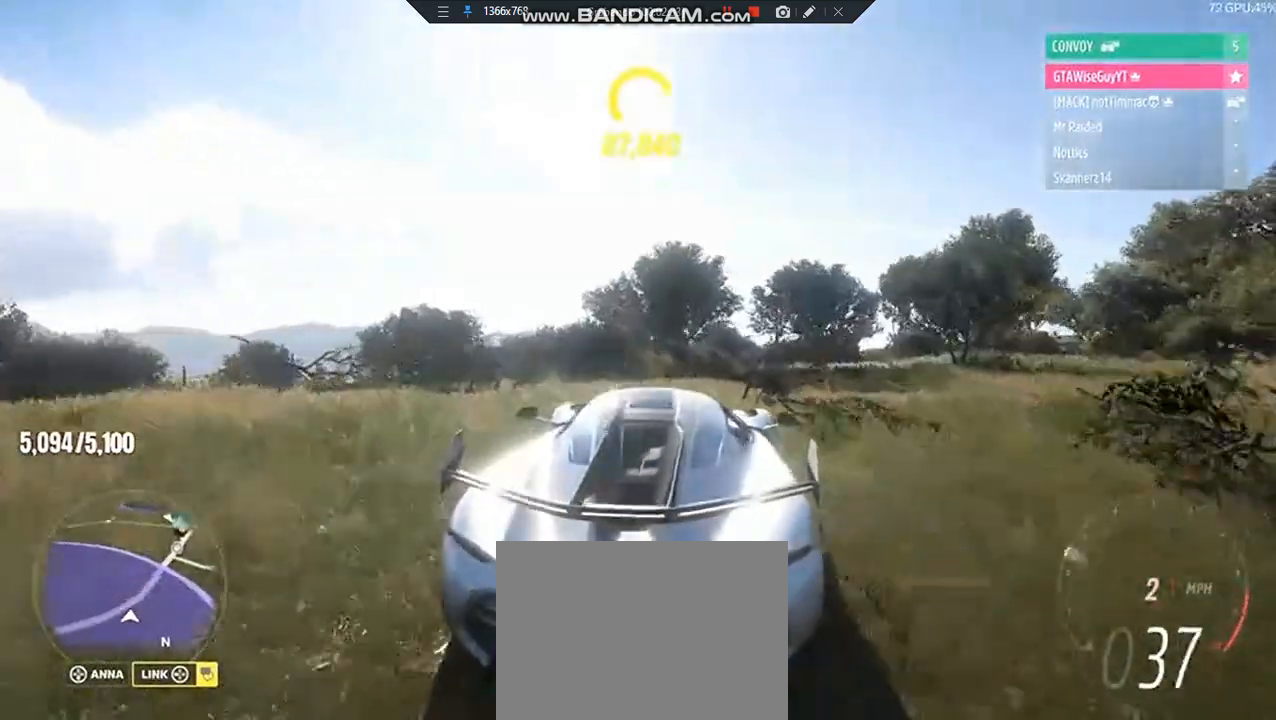
{"buttons": [], "left_stick": "right", "right_stick": "center", "events": [[144, "left_stick", "center"], [431, "left_stick", "right"]]}
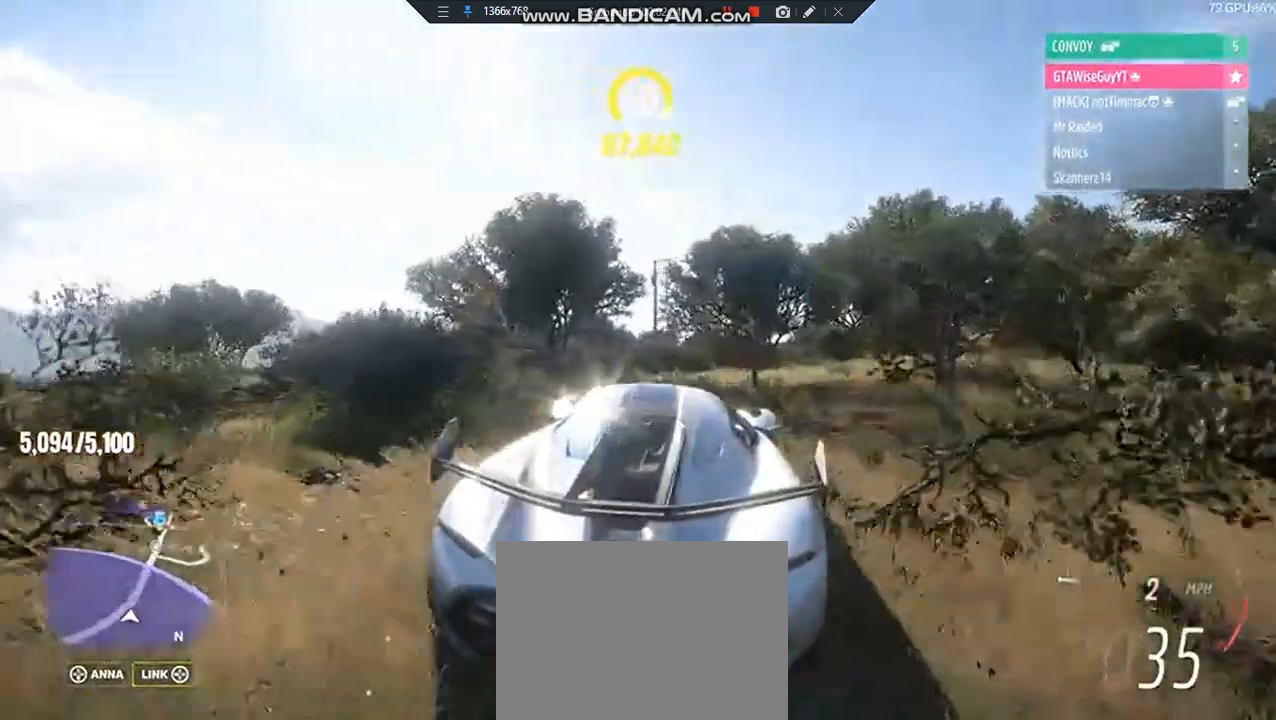
{"buttons": [], "left_stick": "center", "right_stick": "center", "events": [[48, "left_stick", "center"]]}
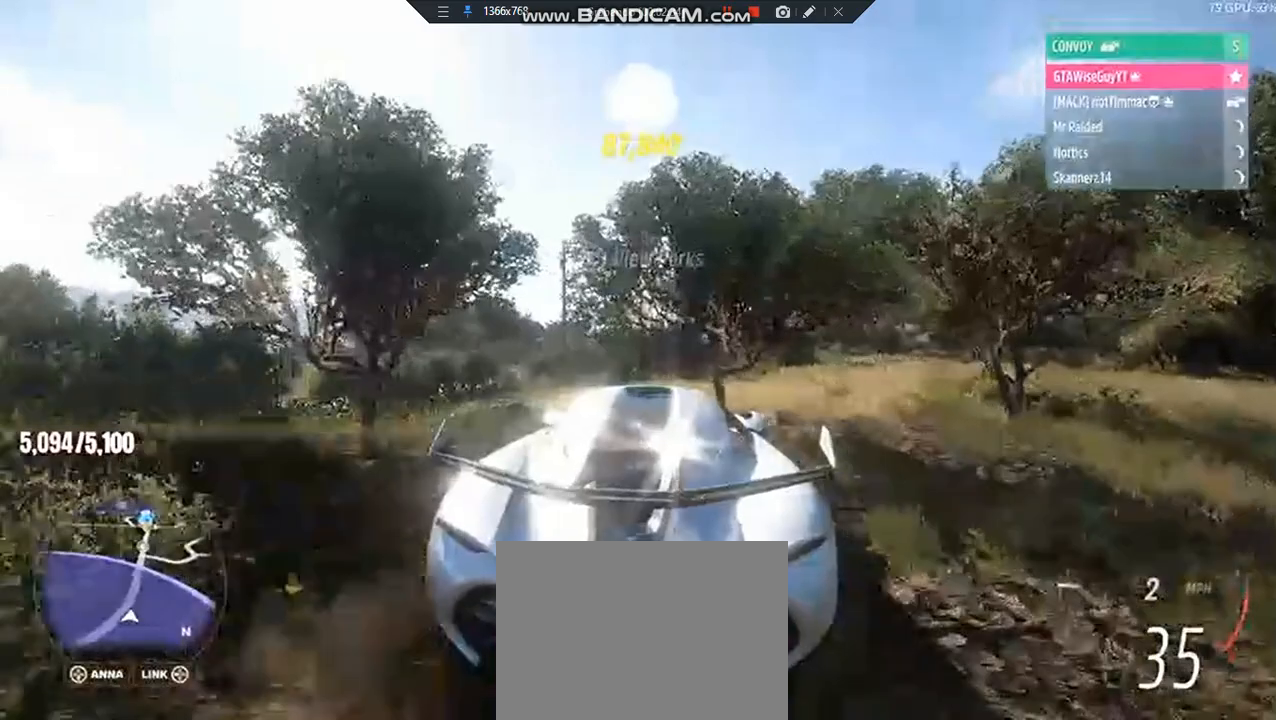
{"buttons": [], "left_stick": "center", "right_stick": "center", "events": [[143, "left_stick", "left"], [239, "R2", "down"], [335, "left_stick", "center"], [430, "R2", "up"]]}
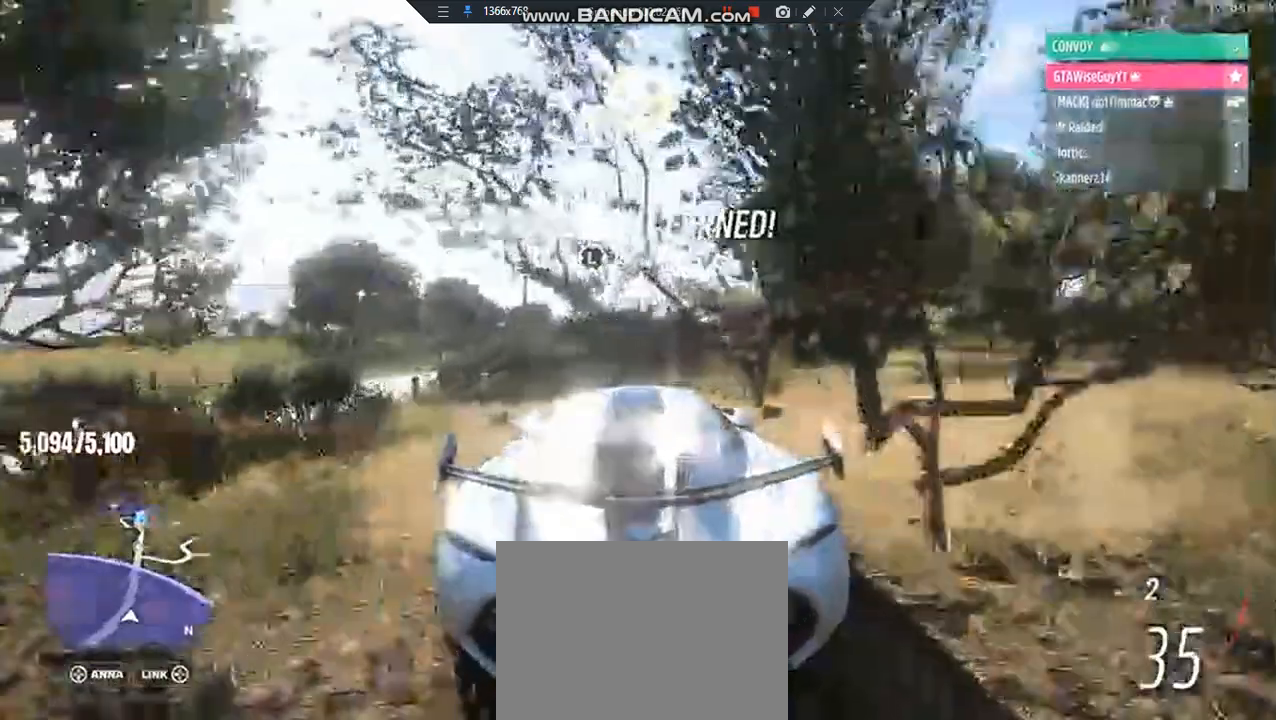
{"buttons": ["R2"], "left_stick": "center", "right_stick": "center", "events": [[287, "R2", "down"]]}
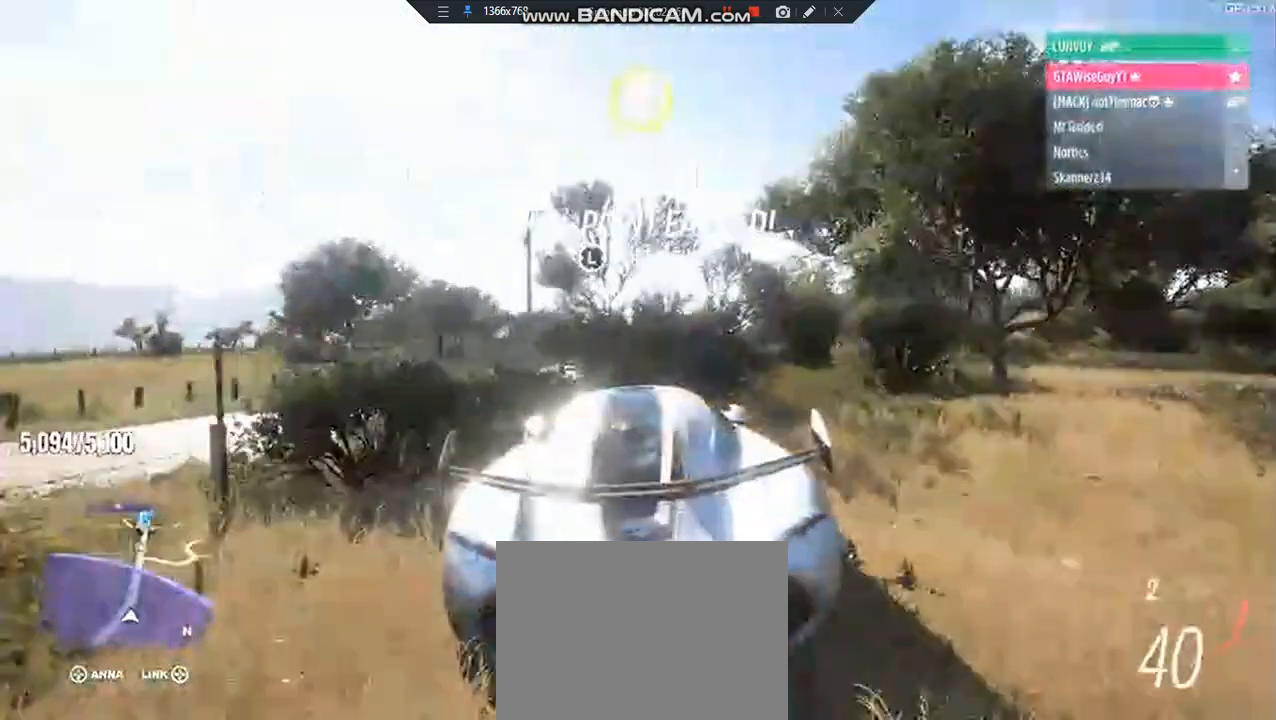
{"buttons": ["R2"], "left_stick": "center", "right_stick": "center", "events": []}
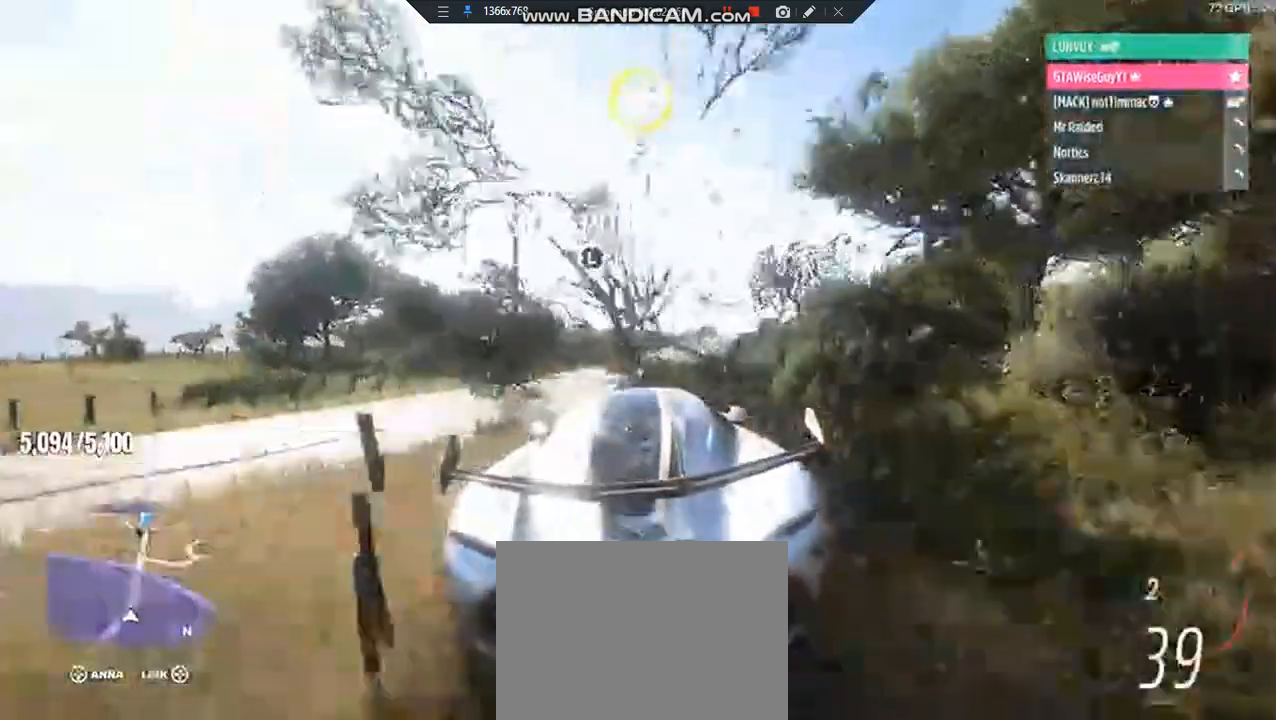
{"buttons": ["R2"], "left_stick": "right", "right_stick": "center"}
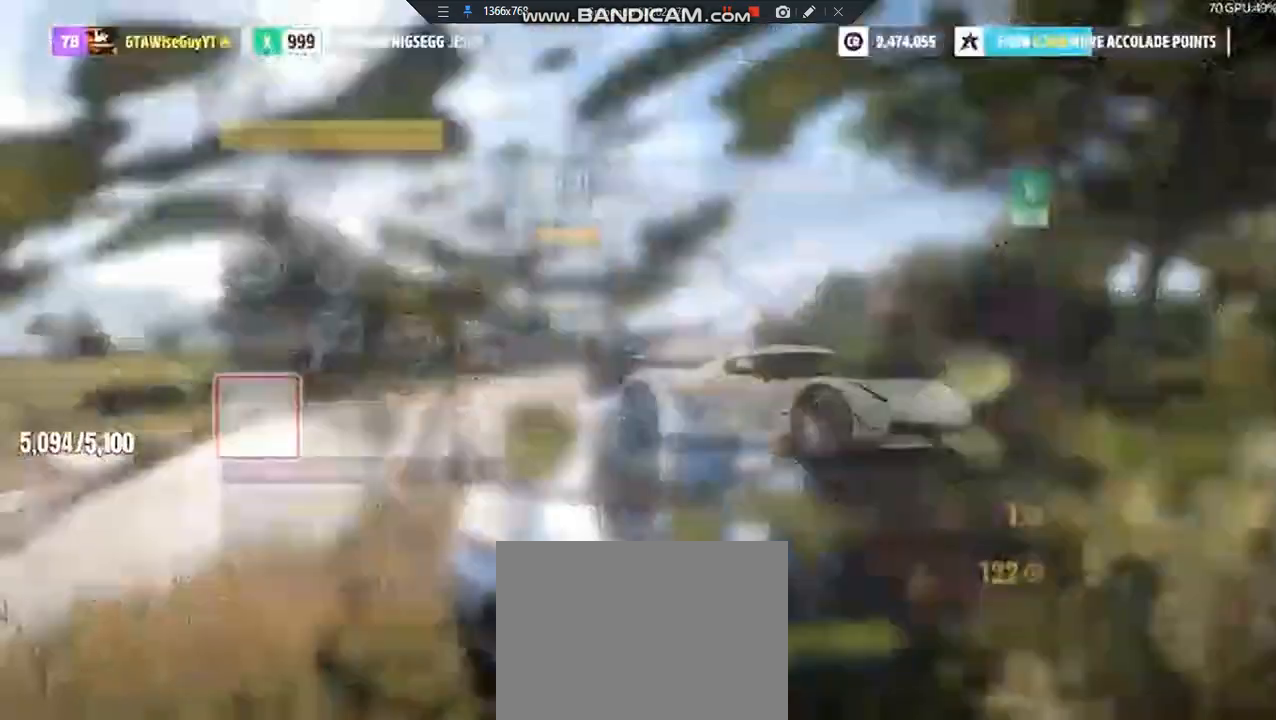
{"buttons": [], "left_stick": "center", "right_stick": "center", "events": [[96, "left_stick", "center"], [335, "R2", "up"]]}
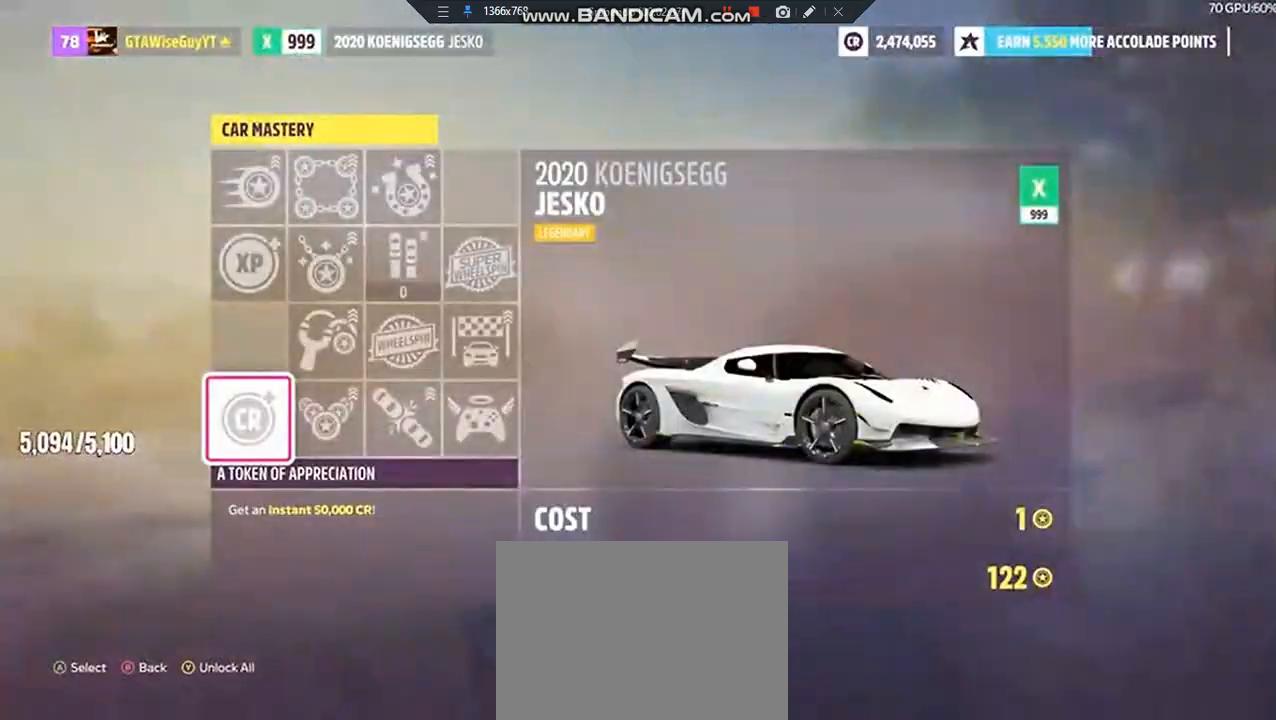
{"buttons": [], "left_stick": "center", "right_stick": "center", "events": []}
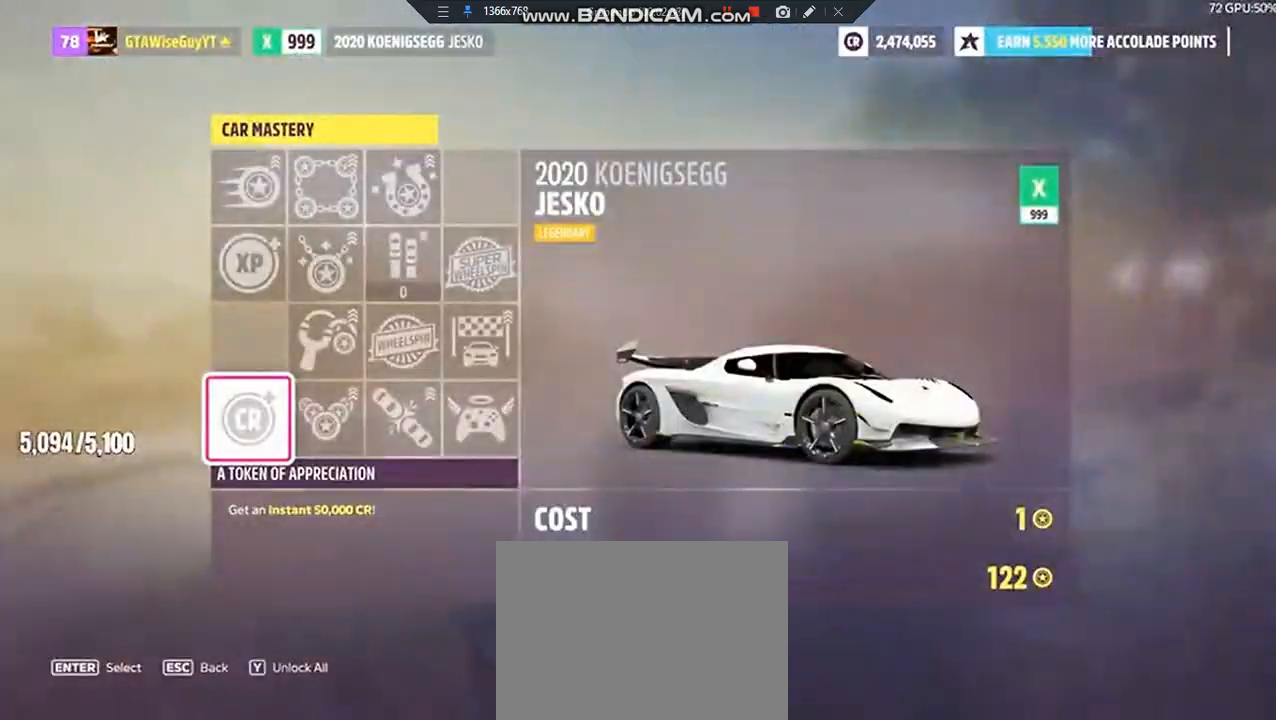
{"buttons": ["R2"], "left_stick": "center", "right_stick": "center", "events": [[479, "R2", "down"]]}
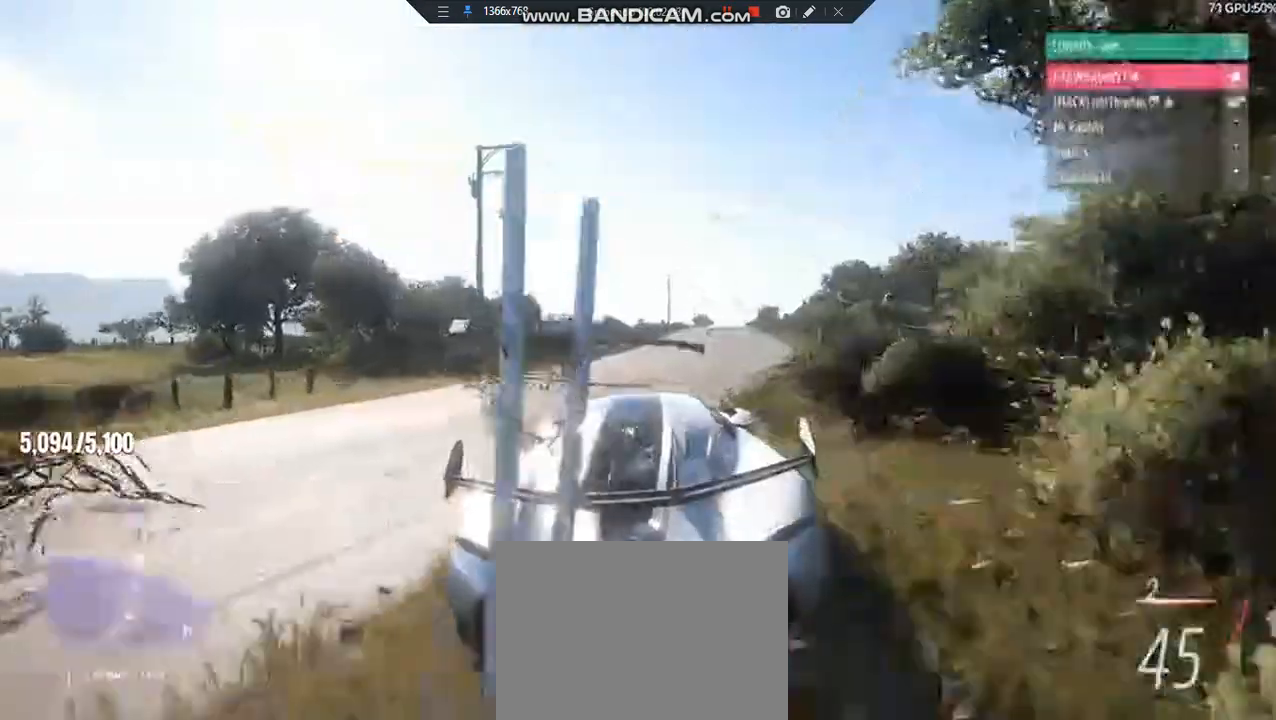
{"buttons": ["R2", "L3"], "left_stick": "center", "right_stick": "center", "events": [[478, "L3", "down"]]}
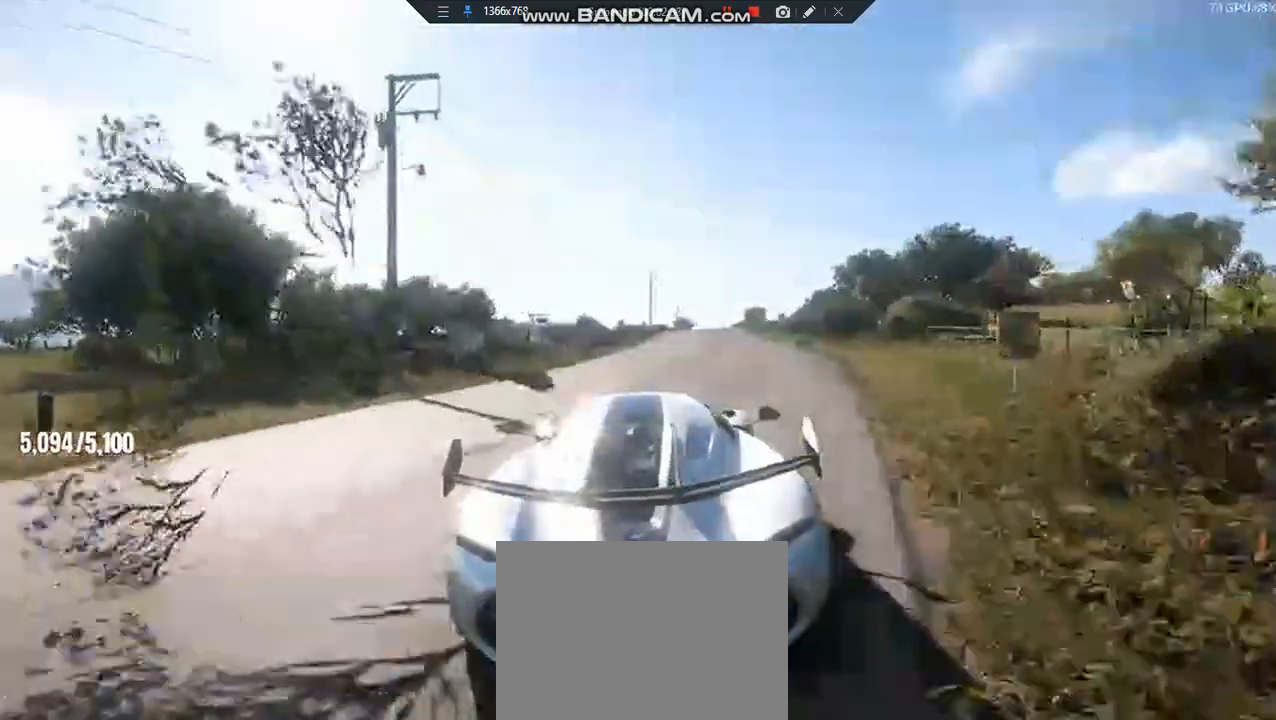
{"buttons": [], "left_stick": "center", "right_stick": "center", "events": [[96, "L3", "up"], [239, "left_stick", "right"], [383, "R2", "up"], [383, "left_stick", "center"]]}
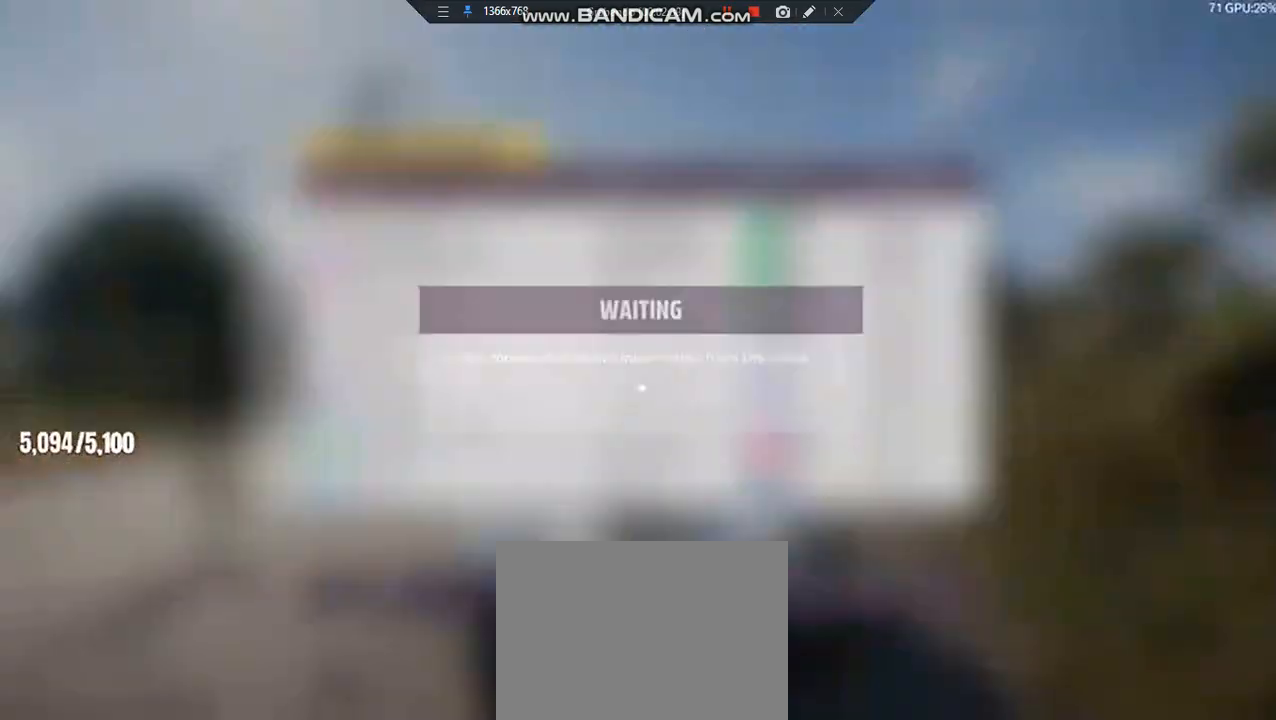
{"buttons": [], "left_stick": "center", "right_stick": "center", "events": []}
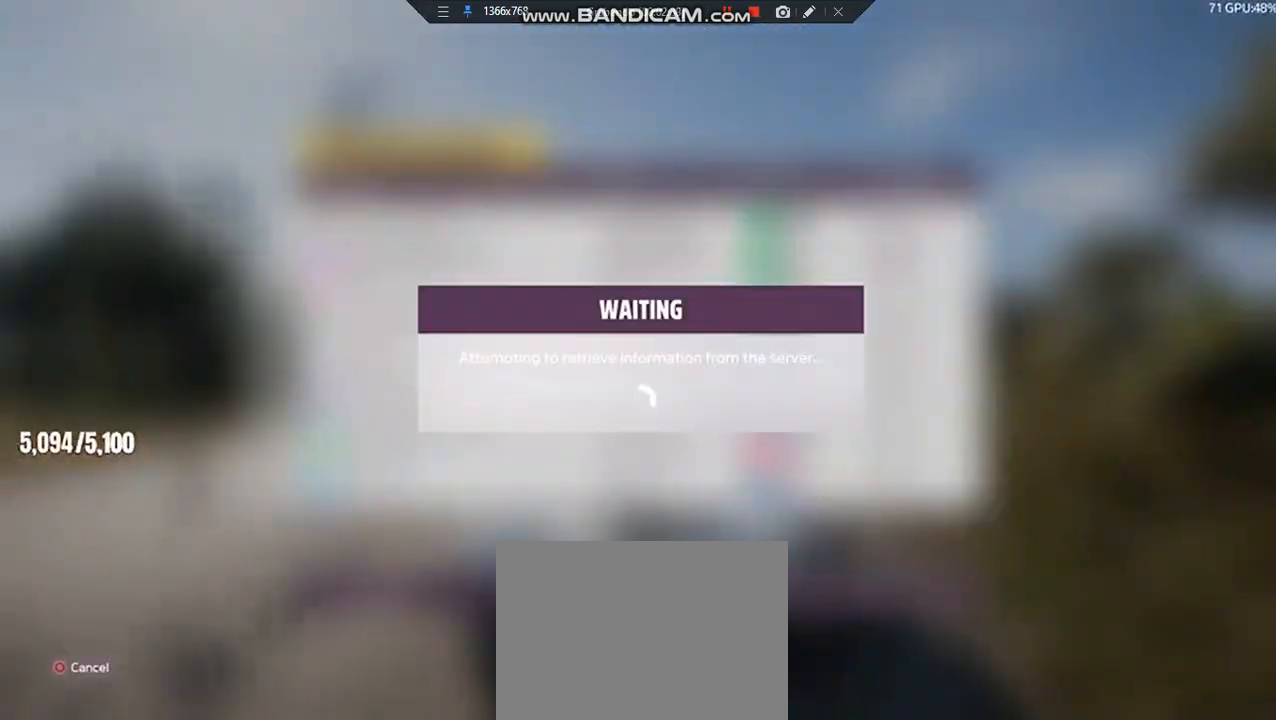
{"buttons": [], "left_stick": "center", "right_stick": "center", "events": []}
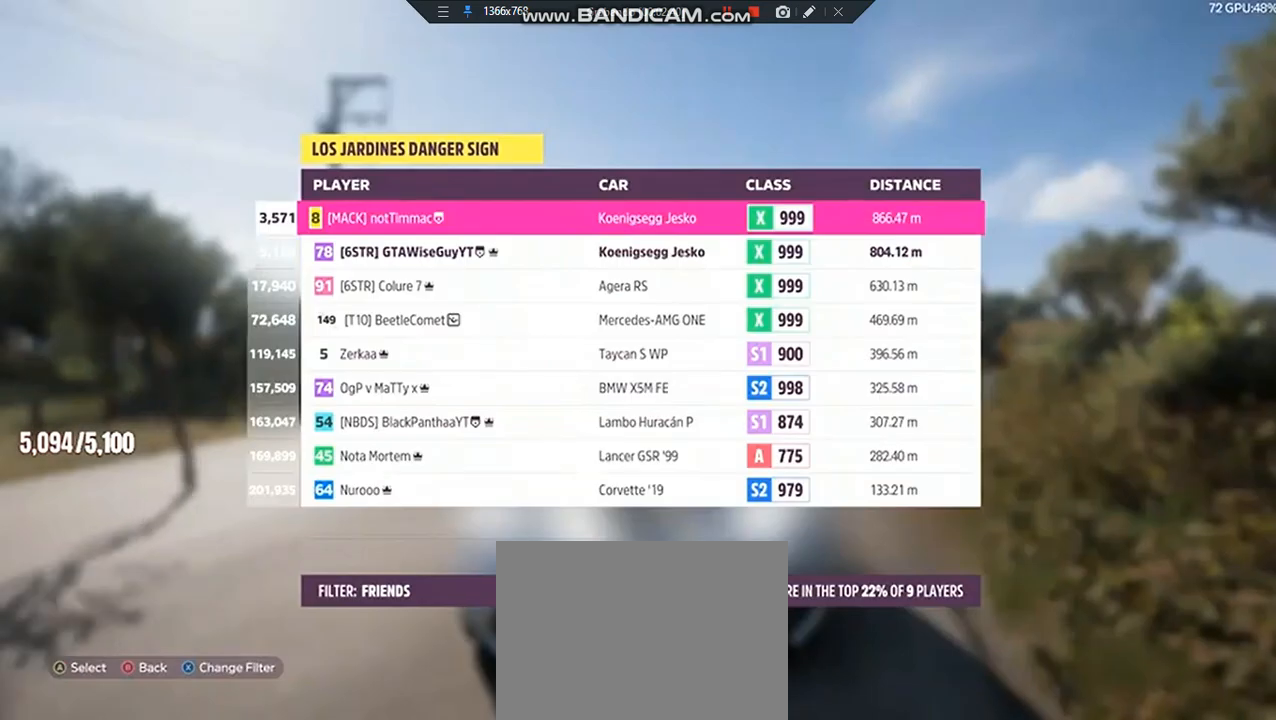
{"buttons": [], "left_stick": "center", "right_stick": "center", "events": []}